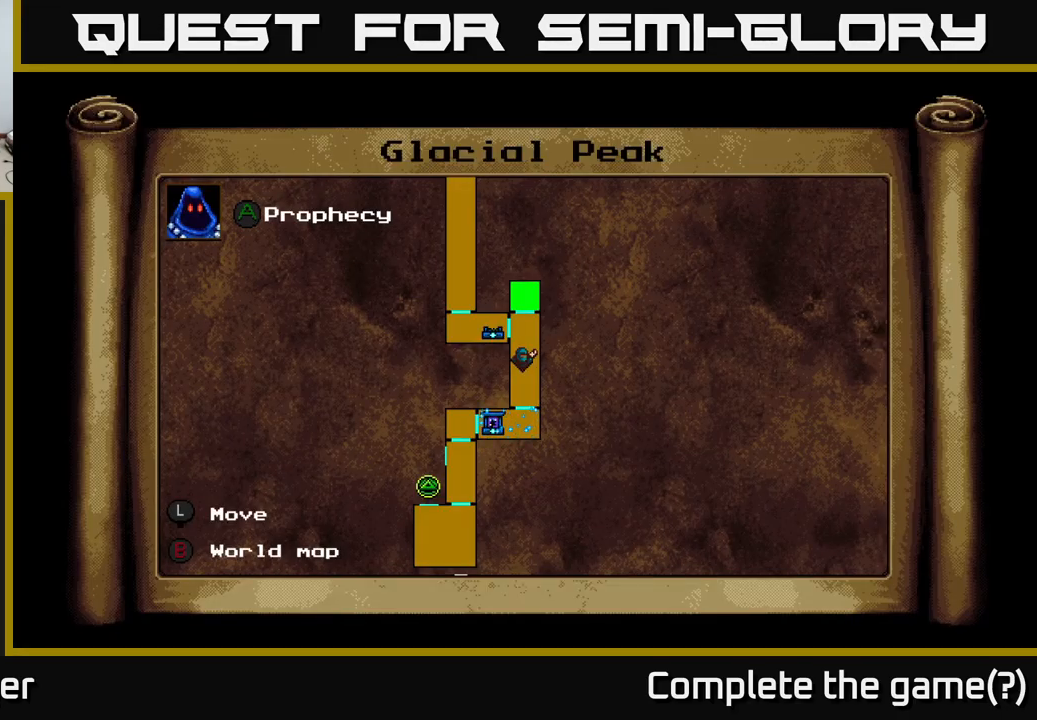
Gameplay with a controller (Xbox layout); each line is a JSON object with the inputs held at the frame after it. "events" lists button and stick changes between this image and that frame as [ms after this image, input, new state], when the widget could be followed in between. Not read: left_stick.
{"buttons": ["A", "DPAD_RIGHT"], "right_stick": "center", "events": [[100, "L1", "down"], [250, "L1", "up"], [417, "DPAD_RIGHT", "down"], [500, "A", "down"]]}
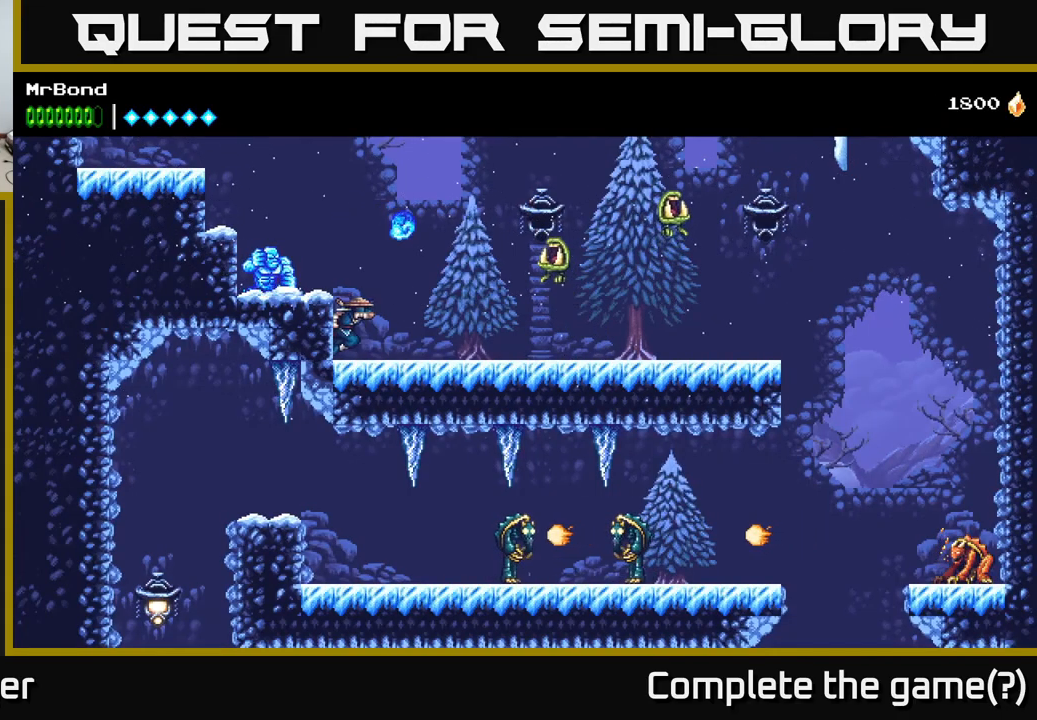
{"buttons": ["DPAD_RIGHT"], "right_stick": "center", "events": [[100, "X", "down"], [183, "A", "up"], [217, "X", "up"], [367, "X", "down"], [467, "X", "up"]]}
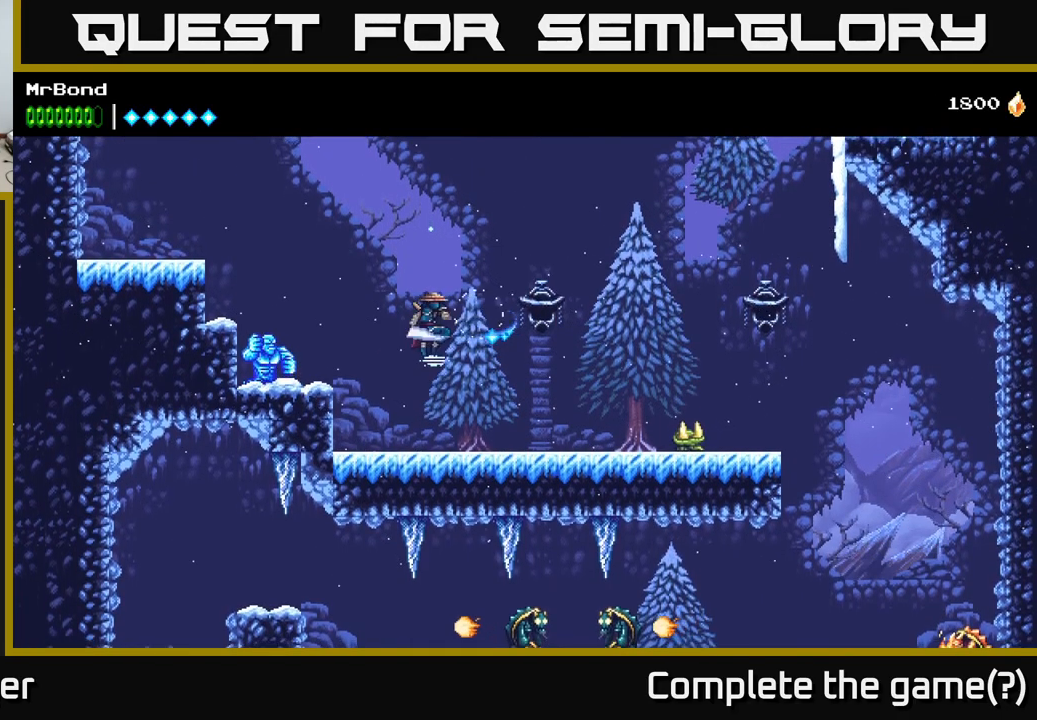
{"buttons": ["DPAD_RIGHT"], "right_stick": "center", "events": []}
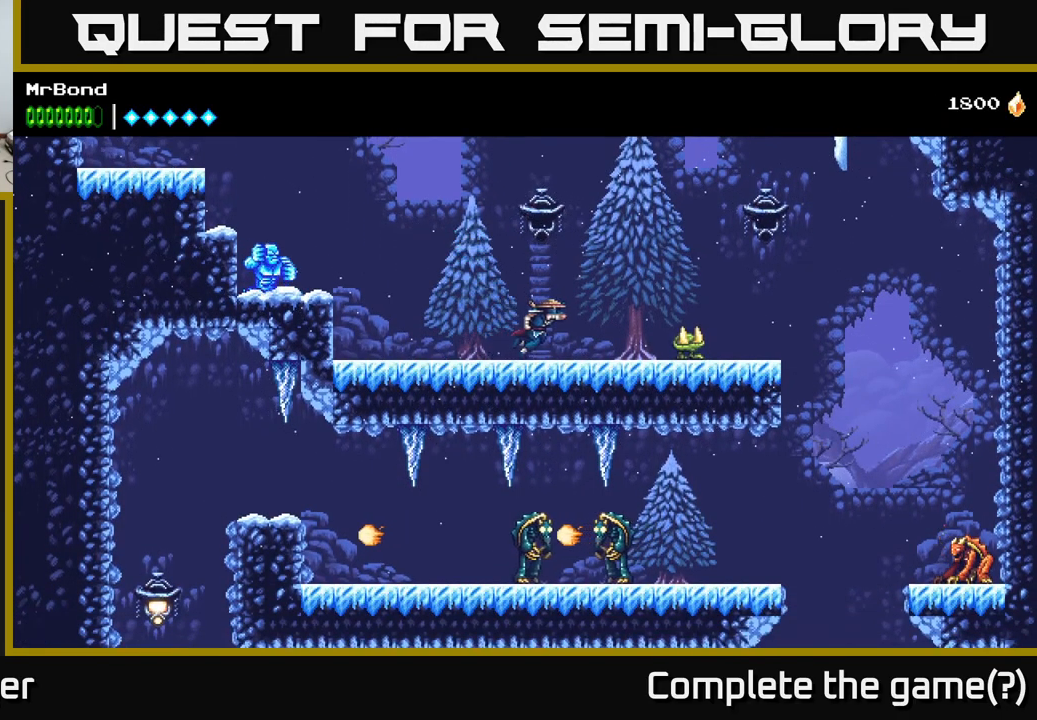
{"buttons": ["DPAD_DOWN", "DPAD_RIGHT"], "right_stick": "center", "events": [[17, "X", "down"], [83, "X", "up"], [167, "DPAD_DOWN", "down"], [200, "DPAD_RIGHT", "up"], [250, "DPAD_RIGHT", "down"], [250, "X", "down"], [400, "X", "up"]]}
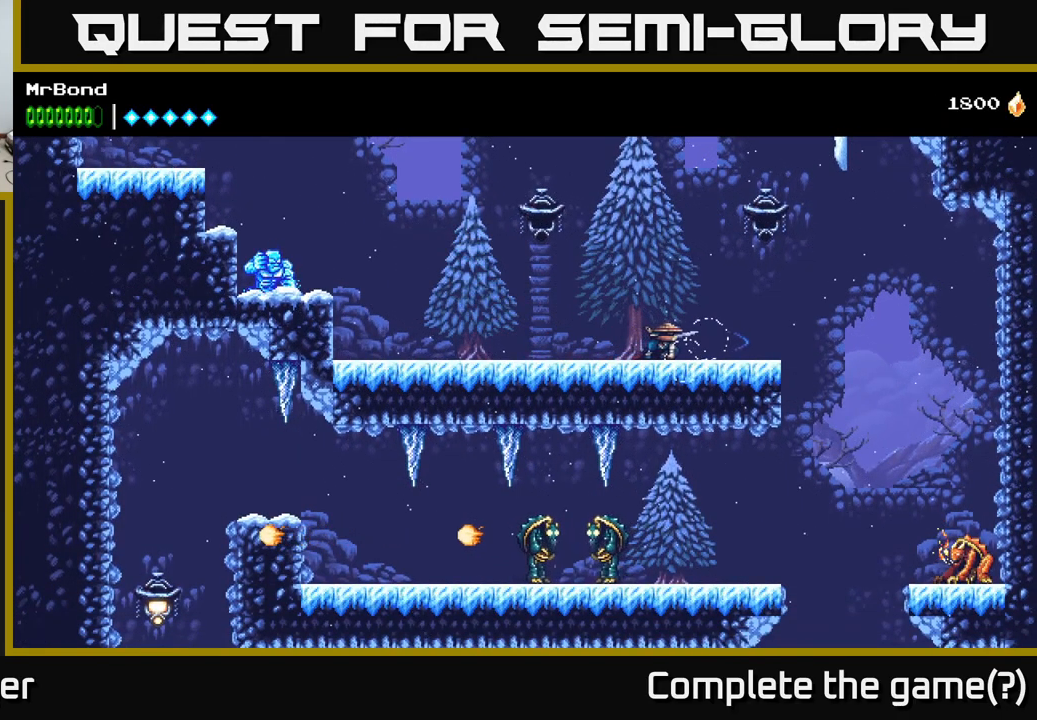
{"buttons": ["DPAD_RIGHT"], "right_stick": "center", "events": [[17, "X", "down"], [67, "DPAD_DOWN", "up"], [117, "X", "up"], [333, "A", "down"], [400, "A", "up"]]}
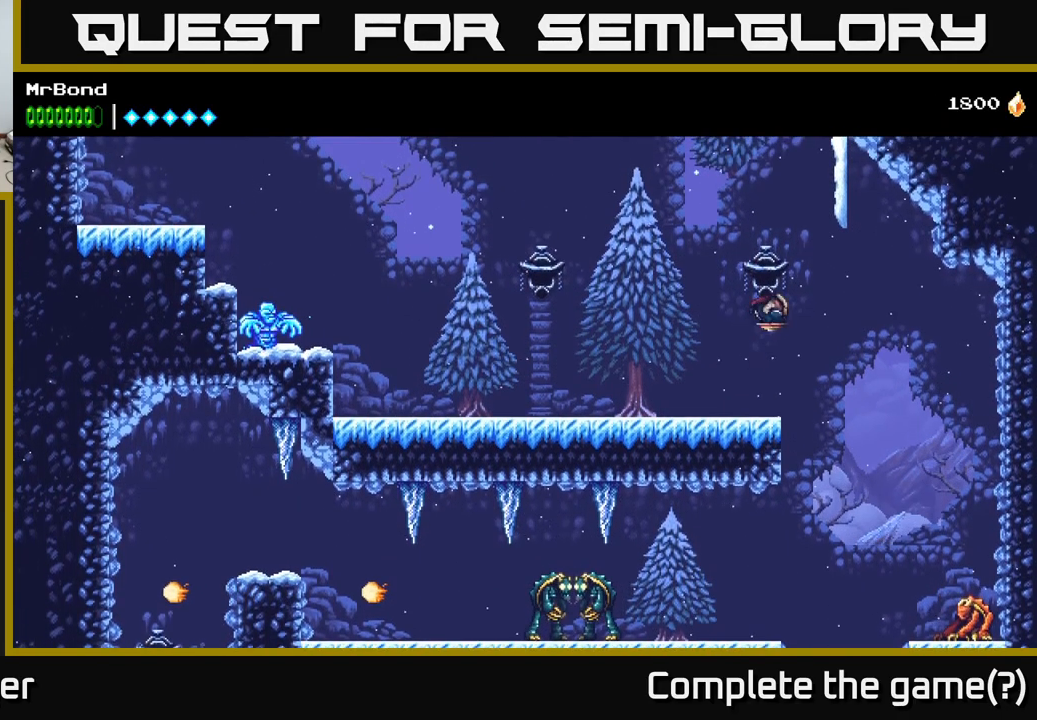
{"buttons": [], "right_stick": "center", "events": [[283, "DPAD_RIGHT", "up"]]}
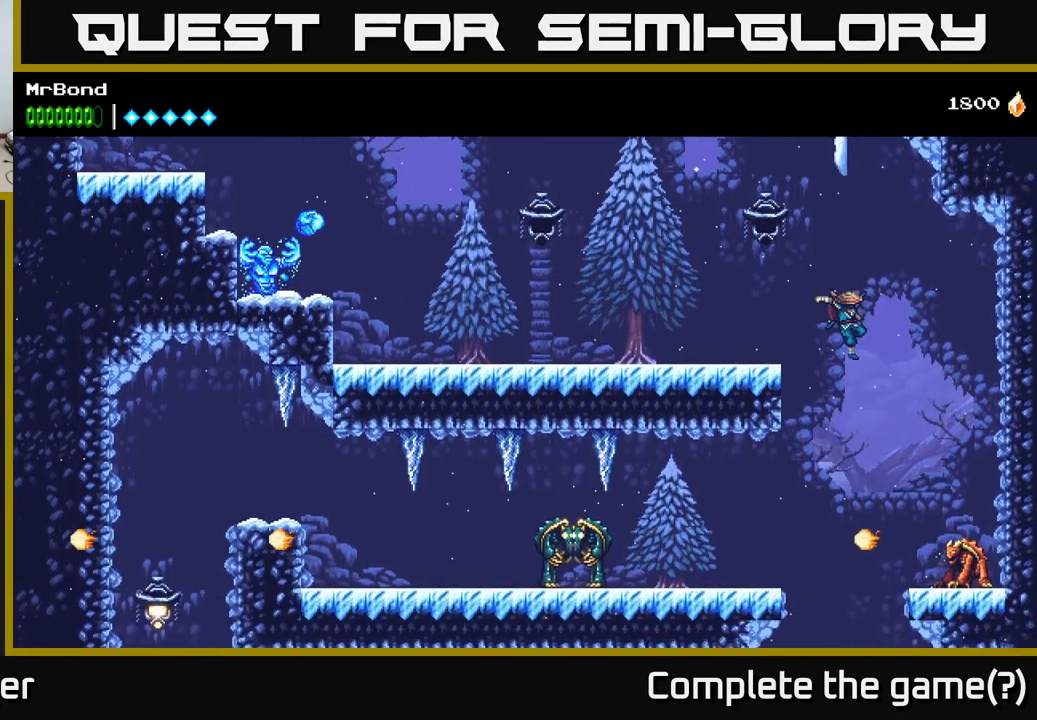
{"buttons": ["DPAD_RIGHT"], "right_stick": "center", "events": [[50, "A", "down"], [250, "DPAD_RIGHT", "down"], [317, "A", "up"]]}
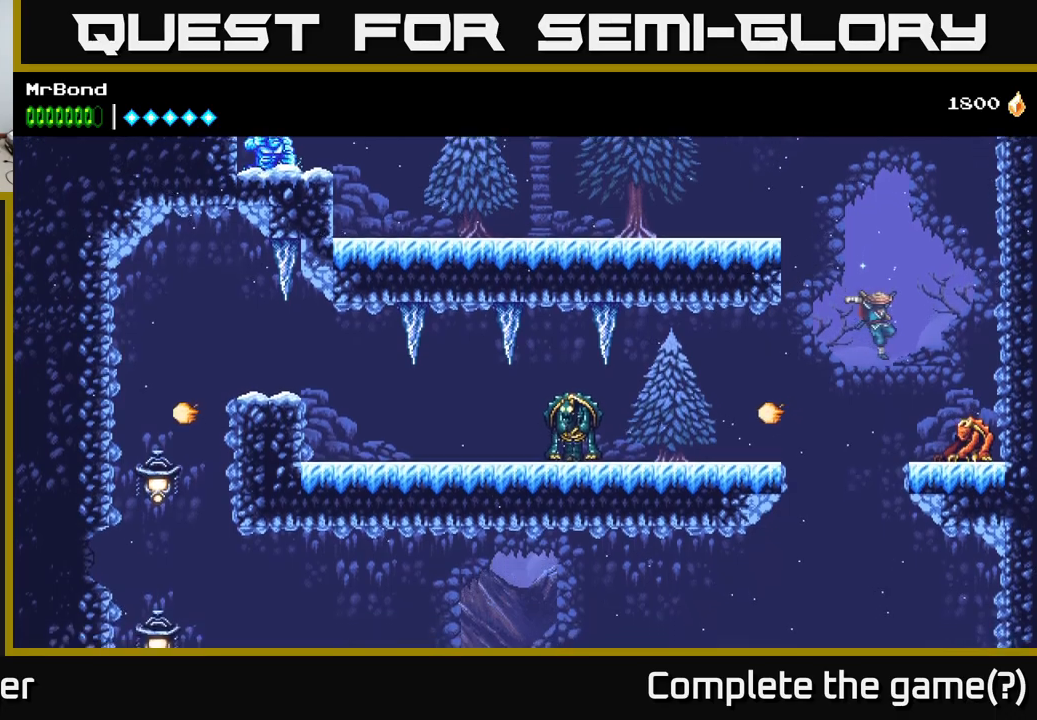
{"buttons": ["A", "DPAD_LEFT"], "right_stick": "center", "events": [[50, "DPAD_RIGHT", "up"], [67, "X", "down"], [134, "DPAD_RIGHT", "down"], [184, "X", "up"], [300, "DPAD_RIGHT", "up"], [334, "DPAD_LEFT", "down"], [367, "A", "down"]]}
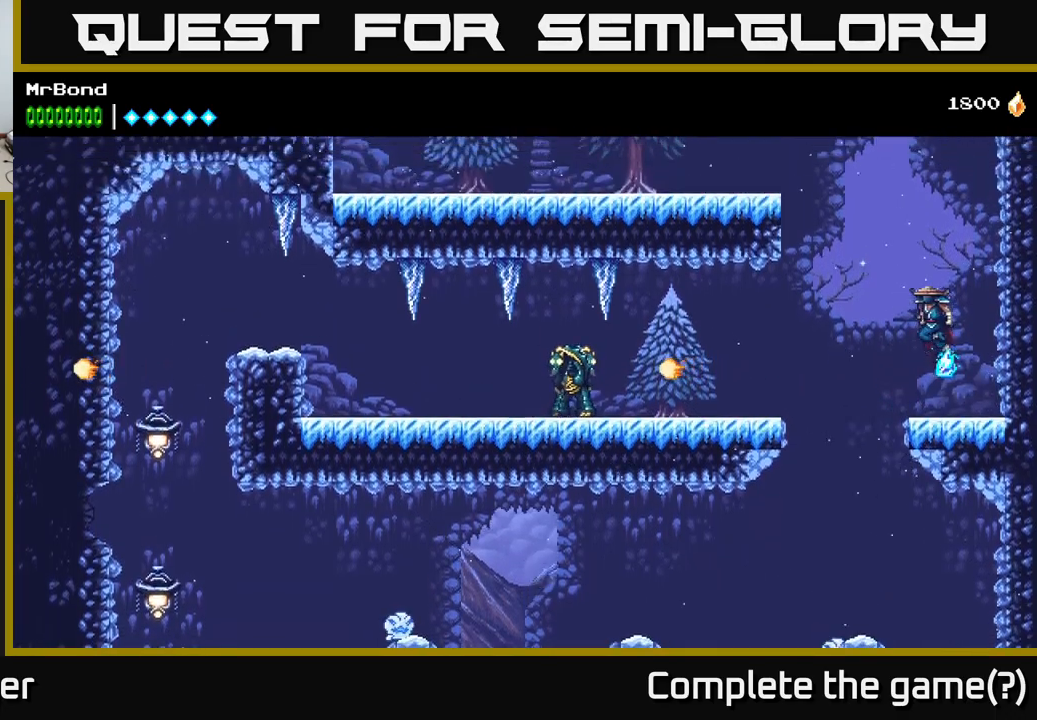
{"buttons": ["A", "DPAD_LEFT"], "right_stick": "center", "events": [[117, "A", "up"], [334, "A", "down"]]}
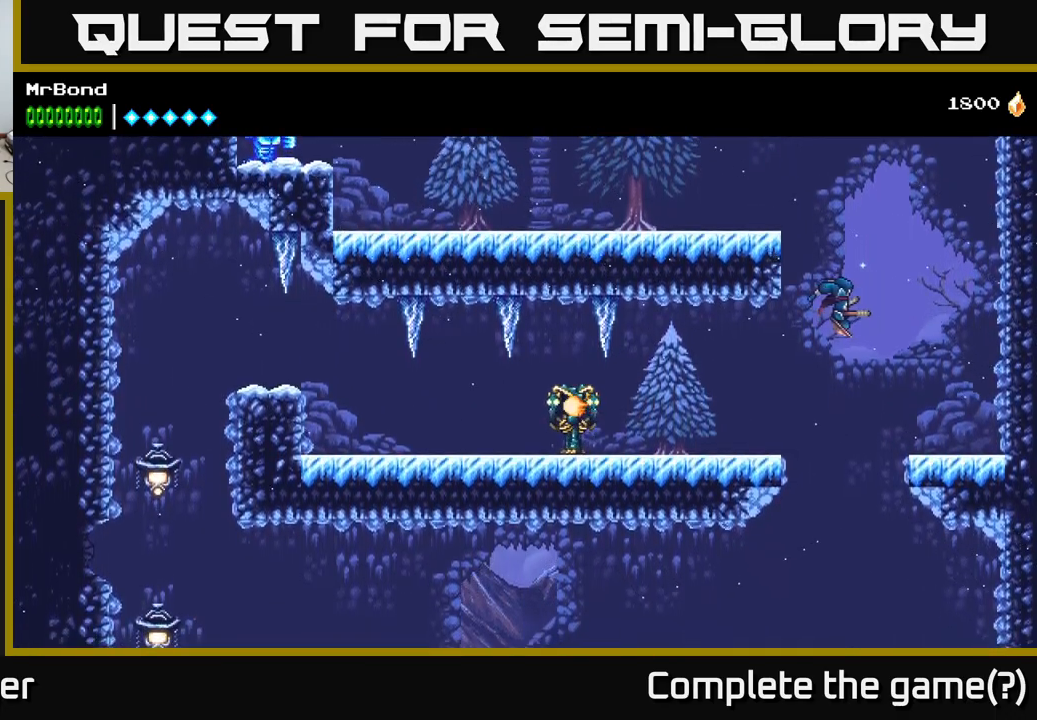
{"buttons": ["X", "DPAD_LEFT"], "right_stick": "center", "events": [[167, "A", "up"], [467, "X", "down"]]}
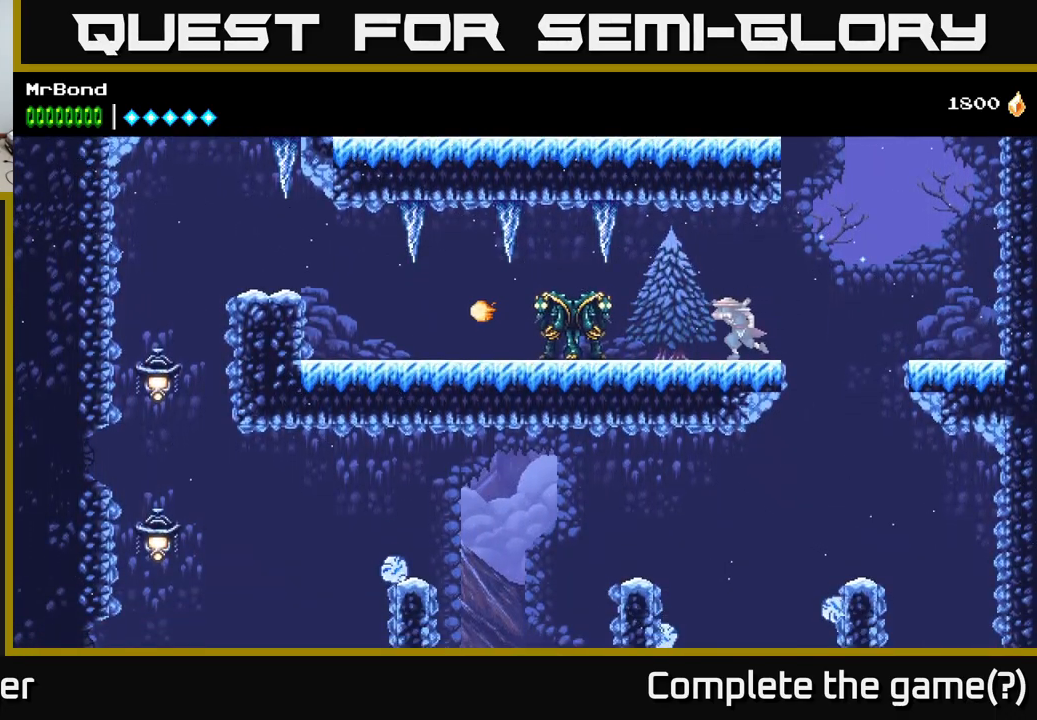
{"buttons": ["X"], "right_stick": "center", "events": [[100, "X", "up"], [150, "DPAD_LEFT", "up"], [250, "X", "down"], [400, "X", "up"], [500, "X", "down"]]}
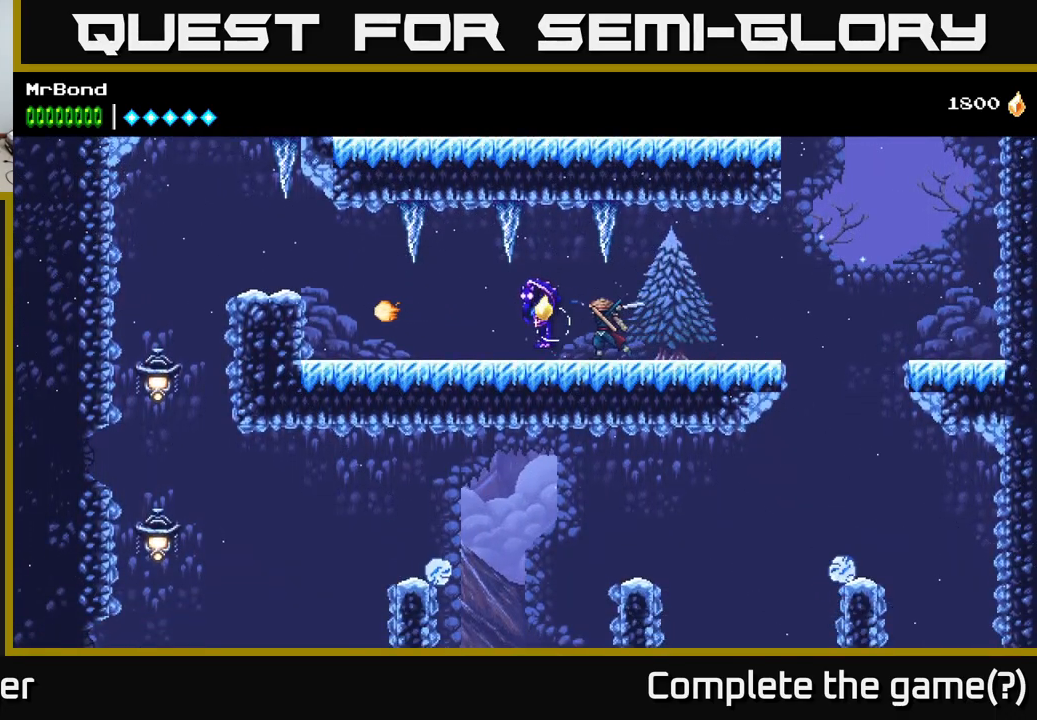
{"buttons": ["DPAD_LEFT"], "right_stick": "center", "events": [[100, "X", "up"], [184, "DPAD_LEFT", "down"], [317, "X", "down"], [450, "X", "up"]]}
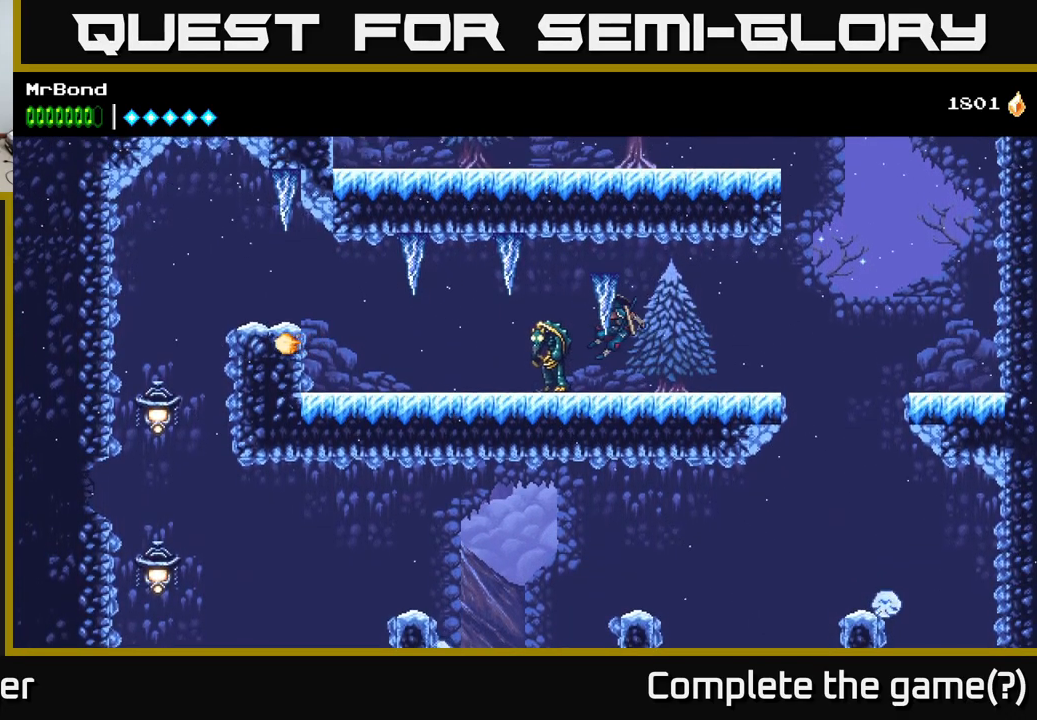
{"buttons": ["A", "DPAD_LEFT"], "right_stick": "center", "events": [[300, "X", "down"], [450, "A", "down"], [467, "X", "up"]]}
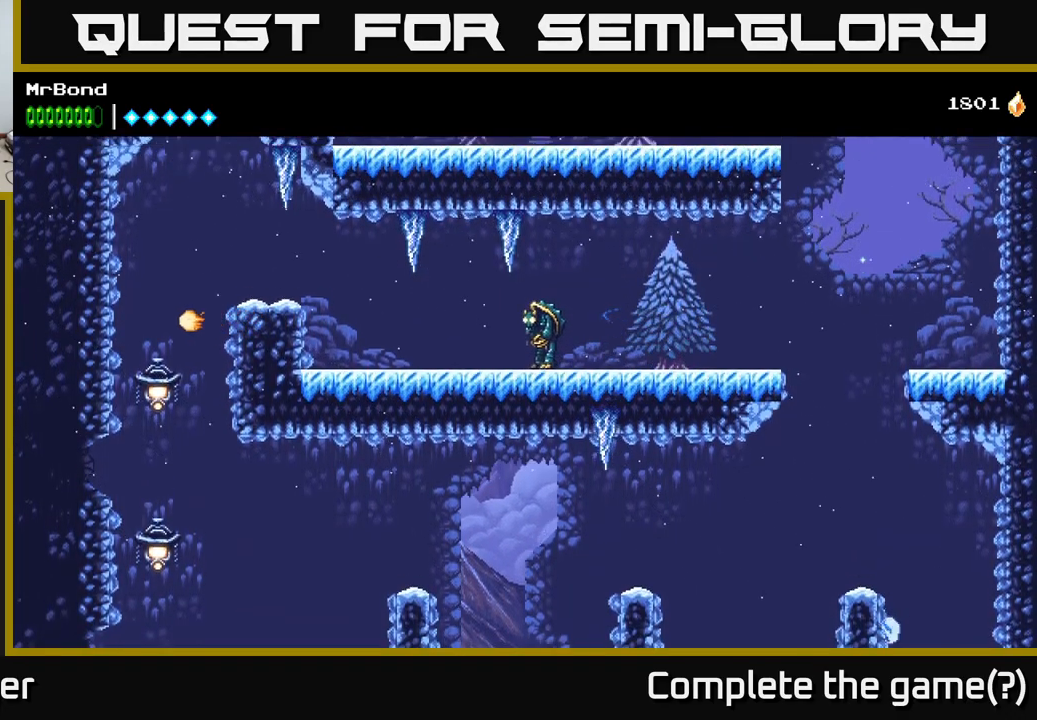
{"buttons": ["X", "DPAD_LEFT"], "right_stick": "center", "events": [[167, "A", "up"], [417, "X", "down"]]}
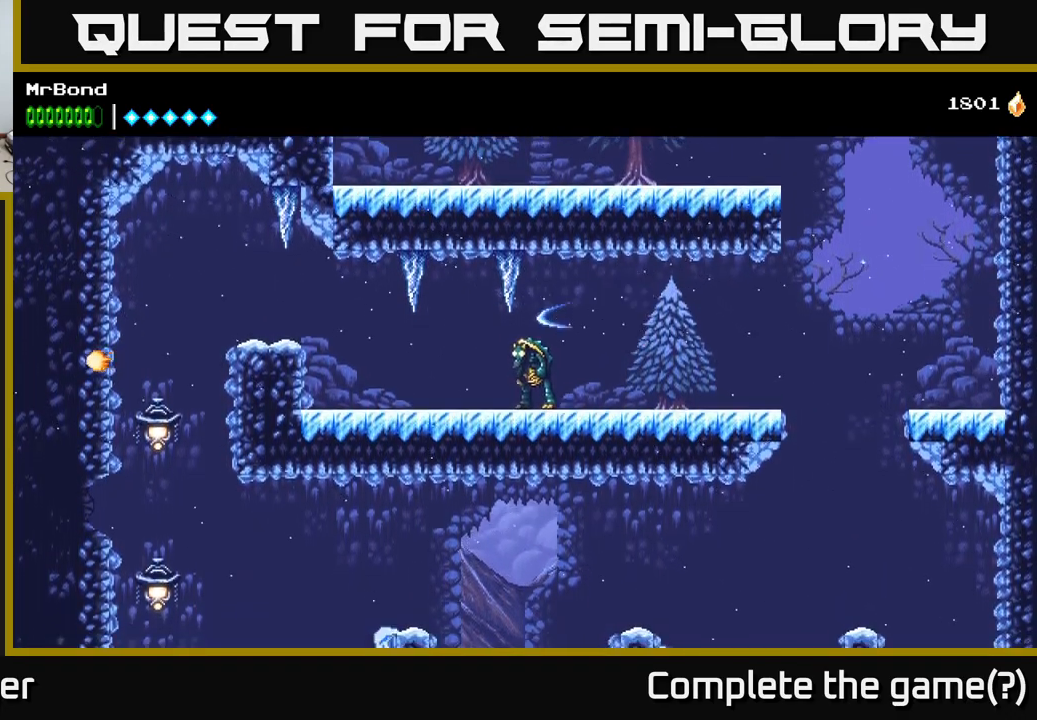
{"buttons": ["DPAD_LEFT"], "right_stick": "center", "events": [[84, "X", "up"], [167, "X", "down"], [200, "A", "down"], [234, "X", "up"], [400, "A", "up"]]}
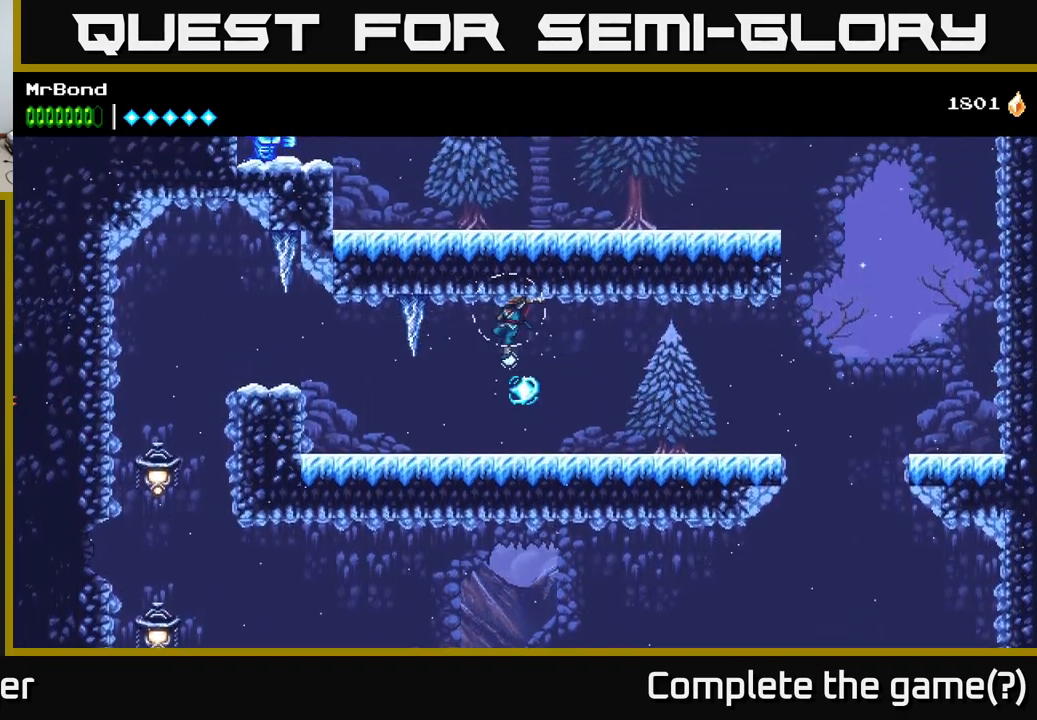
{"buttons": ["A", "DPAD_LEFT"], "right_stick": "center", "events": [[34, "X", "down"], [167, "X", "up"], [434, "A", "down"]]}
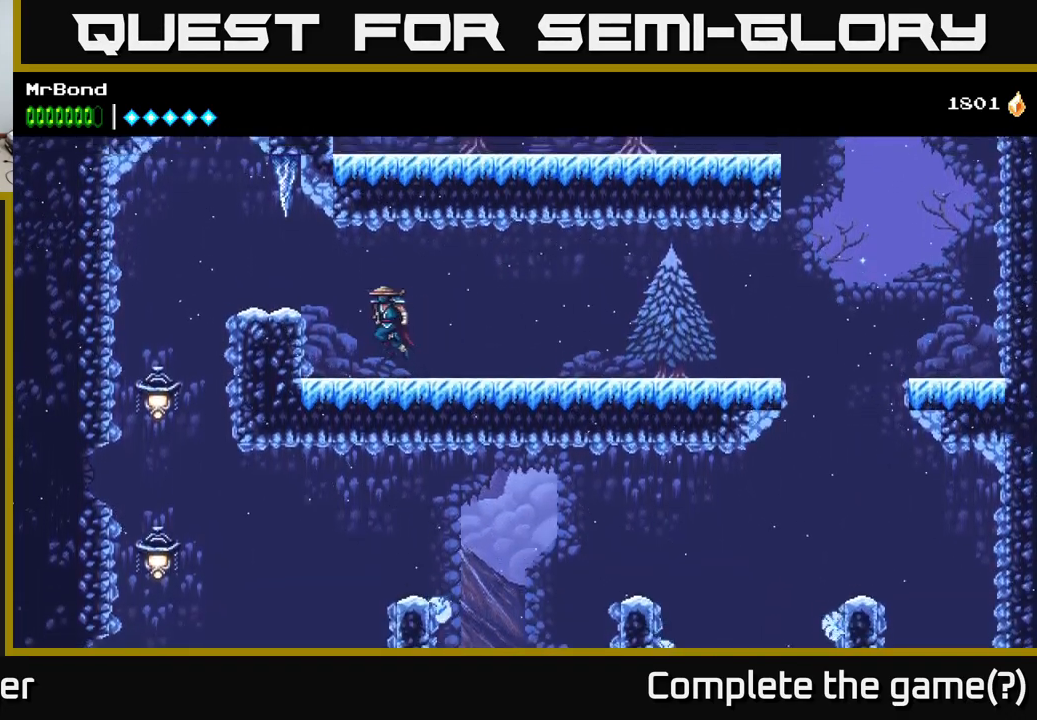
{"buttons": ["DPAD_LEFT"], "right_stick": "center", "events": [[67, "A", "up"]]}
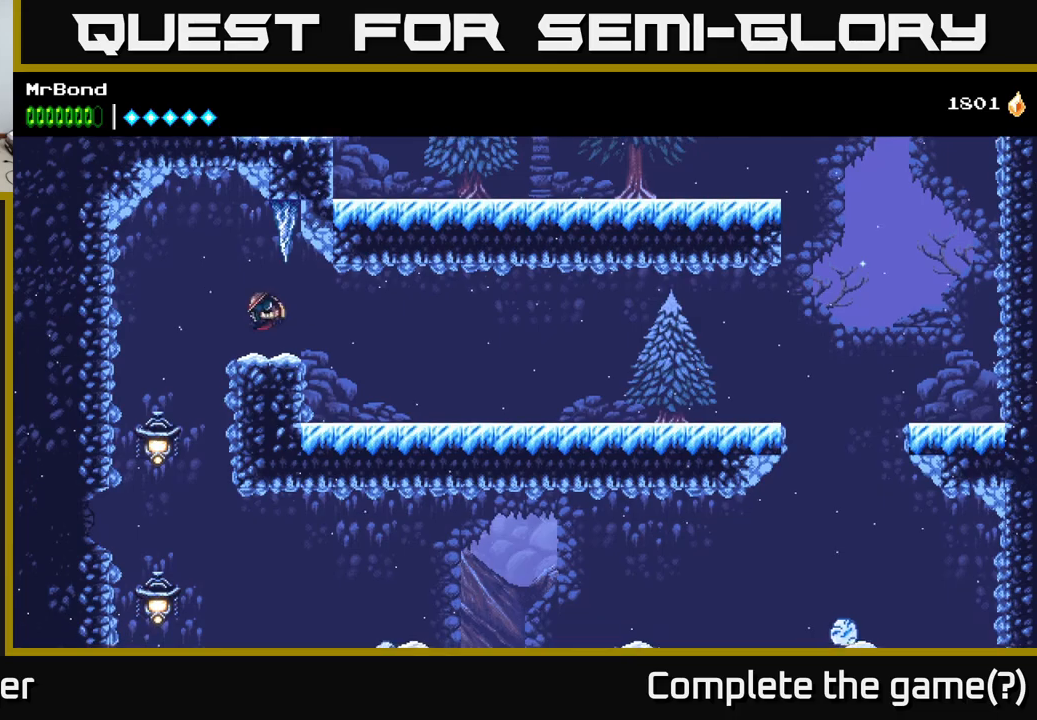
{"buttons": ["X"], "right_stick": "center", "events": [[250, "DPAD_LEFT", "up"], [383, "X", "down"]]}
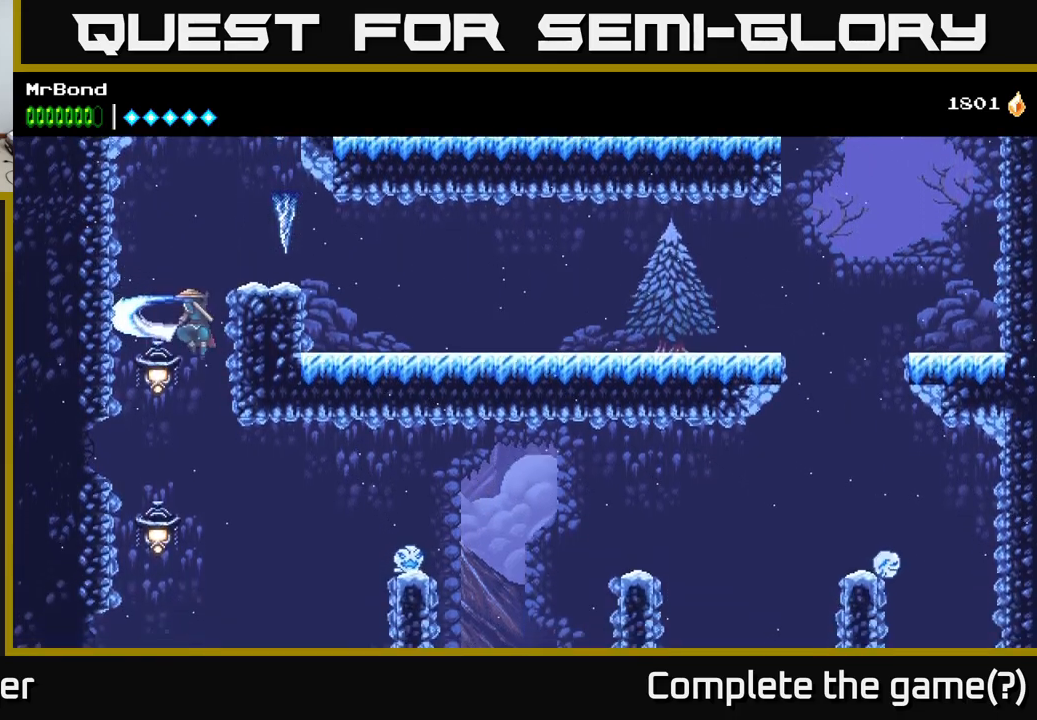
{"buttons": ["A"], "right_stick": "center", "events": [[16, "X", "up"], [166, "X", "down"], [300, "X", "up"], [416, "X", "down"], [466, "A", "down"], [500, "X", "up"]]}
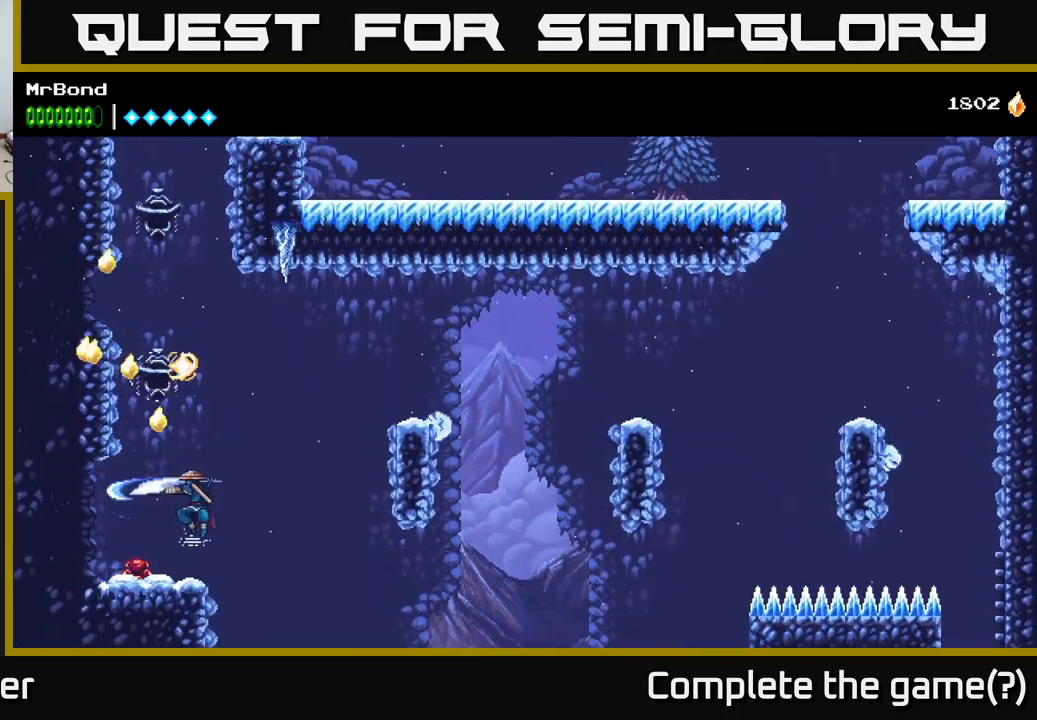
{"buttons": ["DPAD_DOWN"], "right_stick": "center", "events": [[166, "A", "up"], [433, "DPAD_DOWN", "down"]]}
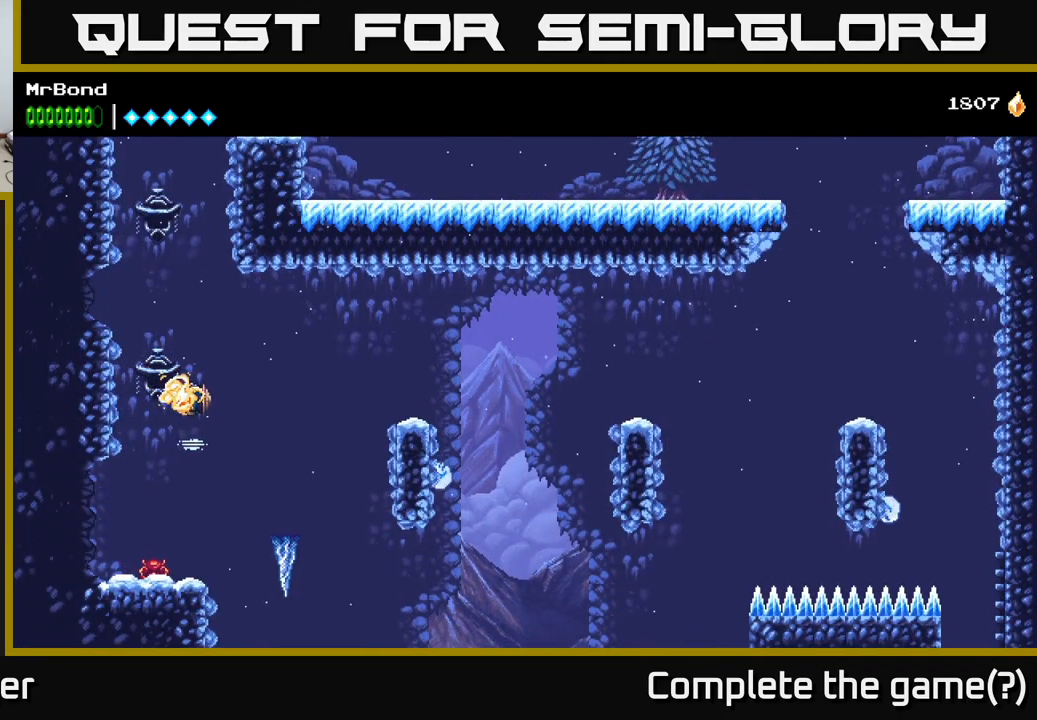
{"buttons": [], "right_stick": "center", "events": [[233, "X", "down"], [366, "X", "up"], [483, "DPAD_DOWN", "up"]]}
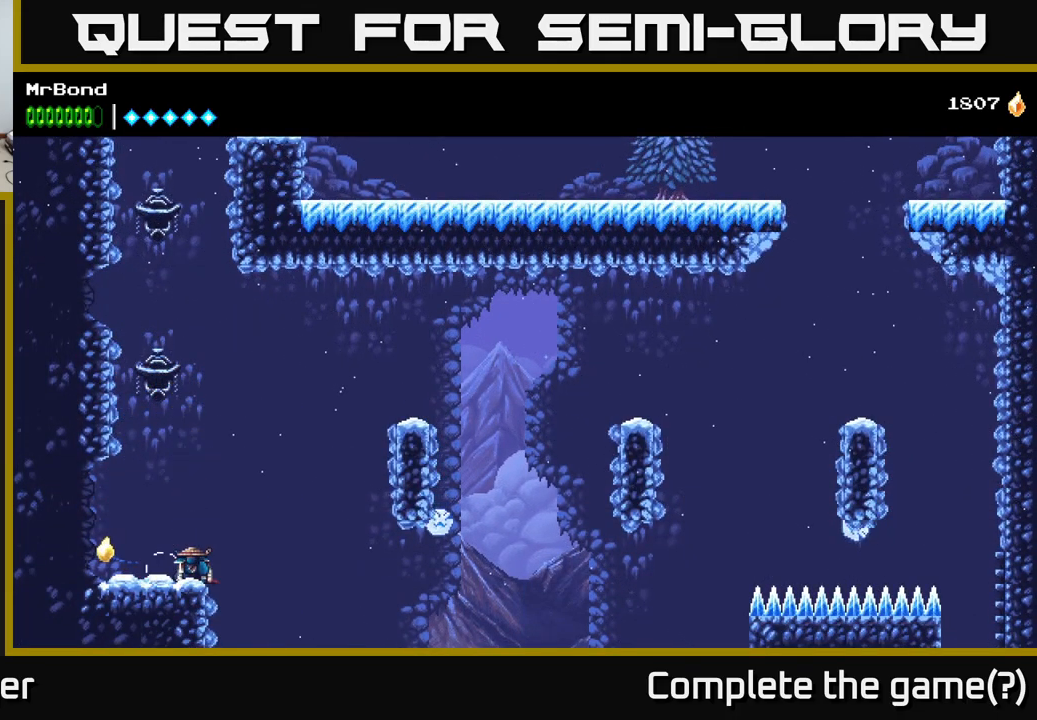
{"buttons": [], "right_stick": "center", "events": []}
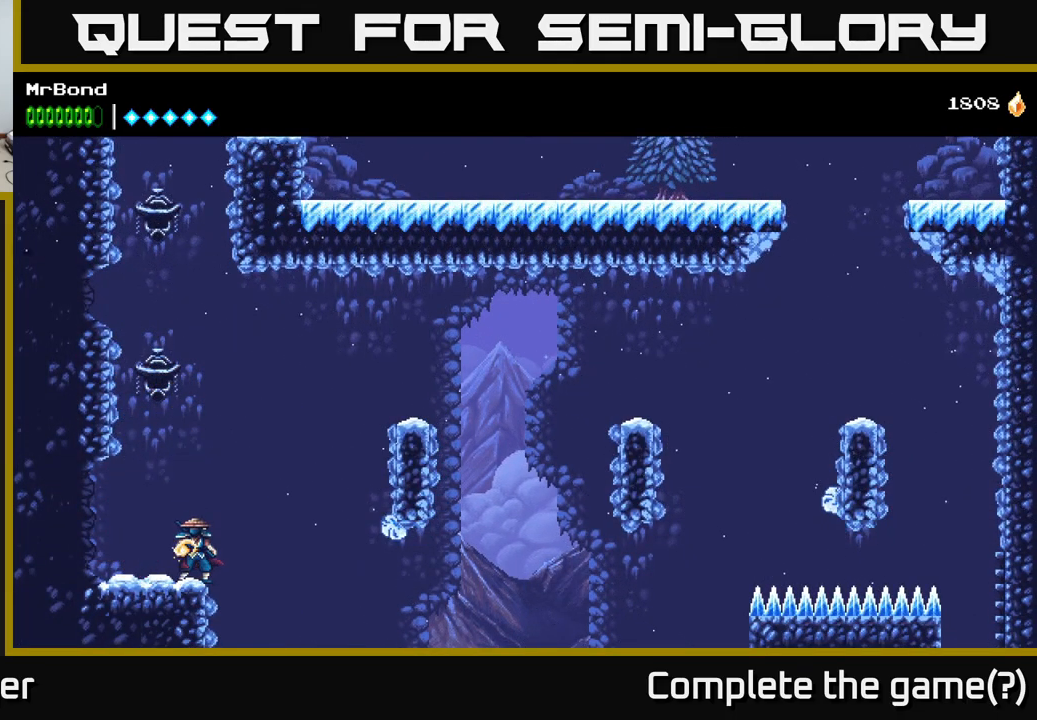
{"buttons": [], "right_stick": "center", "events": [[133, "L1", "down"], [233, "L1", "up"]]}
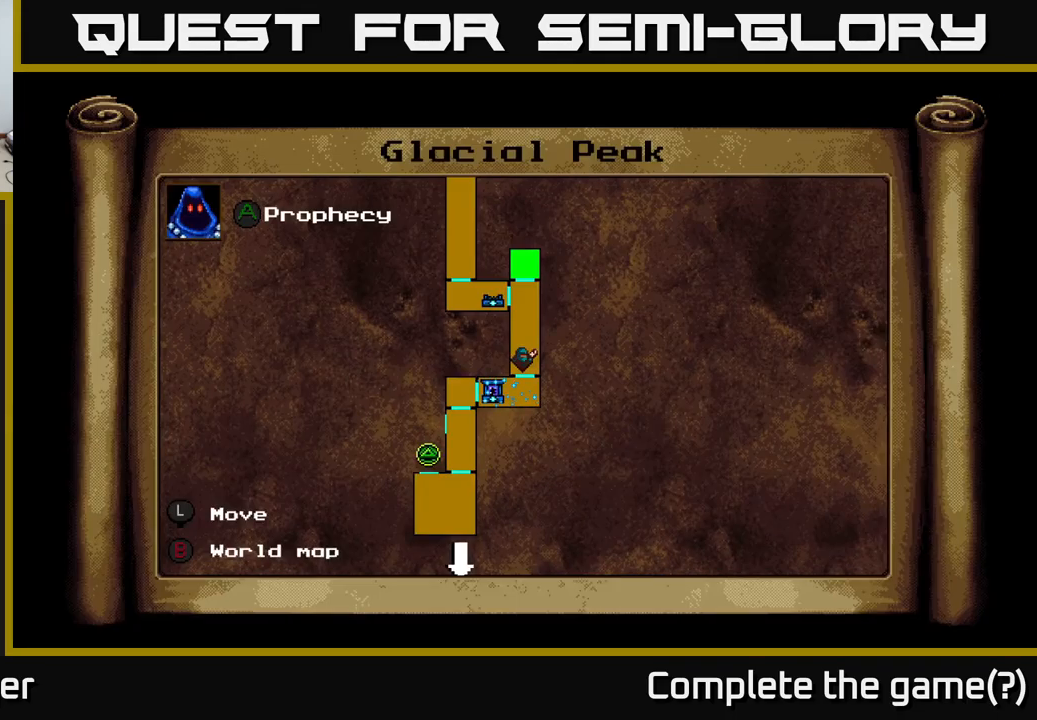
{"buttons": [], "right_stick": "center", "events": []}